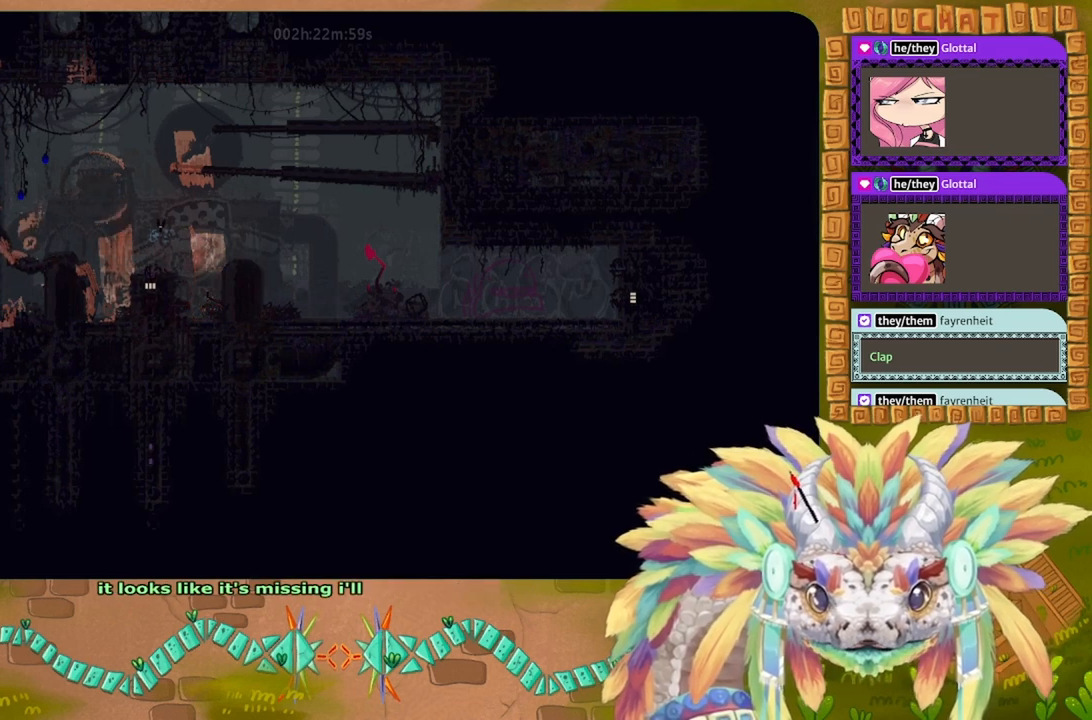
Gameplay with keyboard; each line is a JSON object with the keys held at the frame after it. "events" lists presses ("down") and releases ("up") of "down", "g", "left", "r", "right" and "up" between this image and that frame as [ms after this image, input, new state], when the widget could be followed in between. No other keys are recorded. Mouse input is not recorded. Not read: other_keys.
{"keys": ["down"], "events": []}
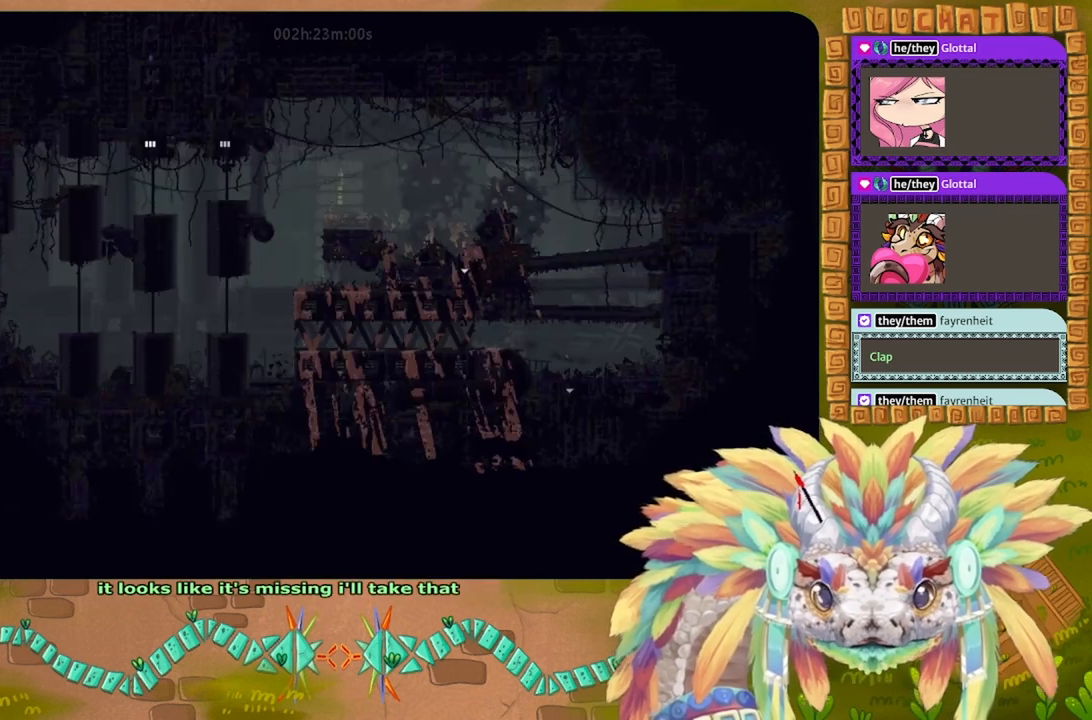
{"keys": ["down"], "events": []}
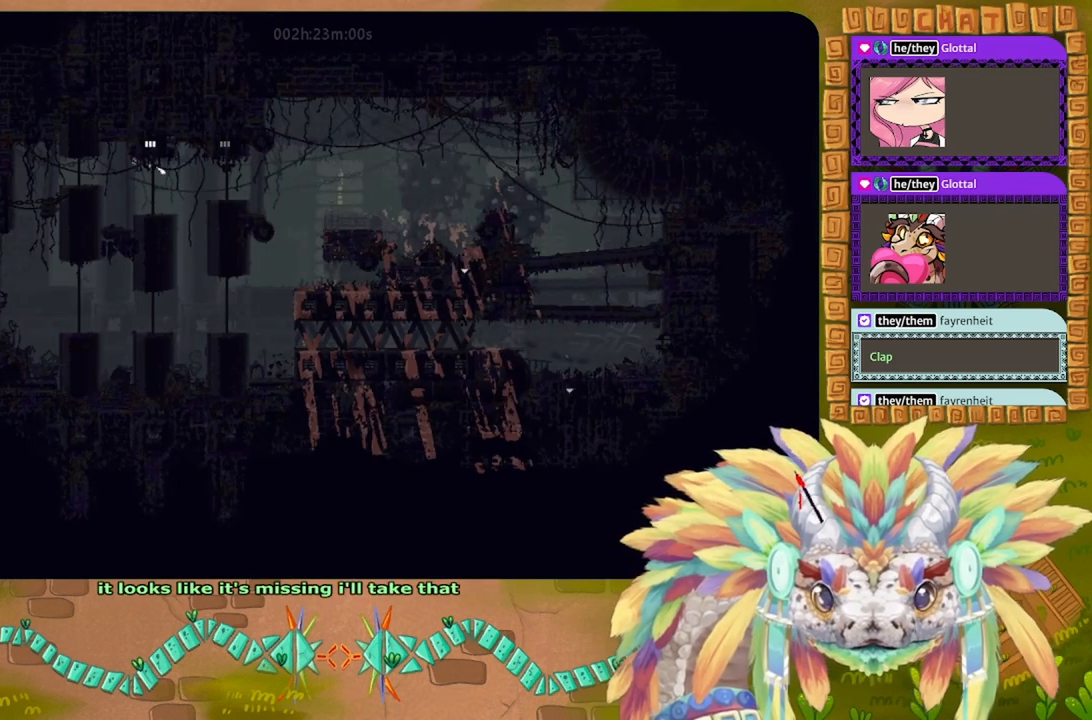
{"keys": ["left"], "events": [[266, "left", "down"], [400, "down", "up"]]}
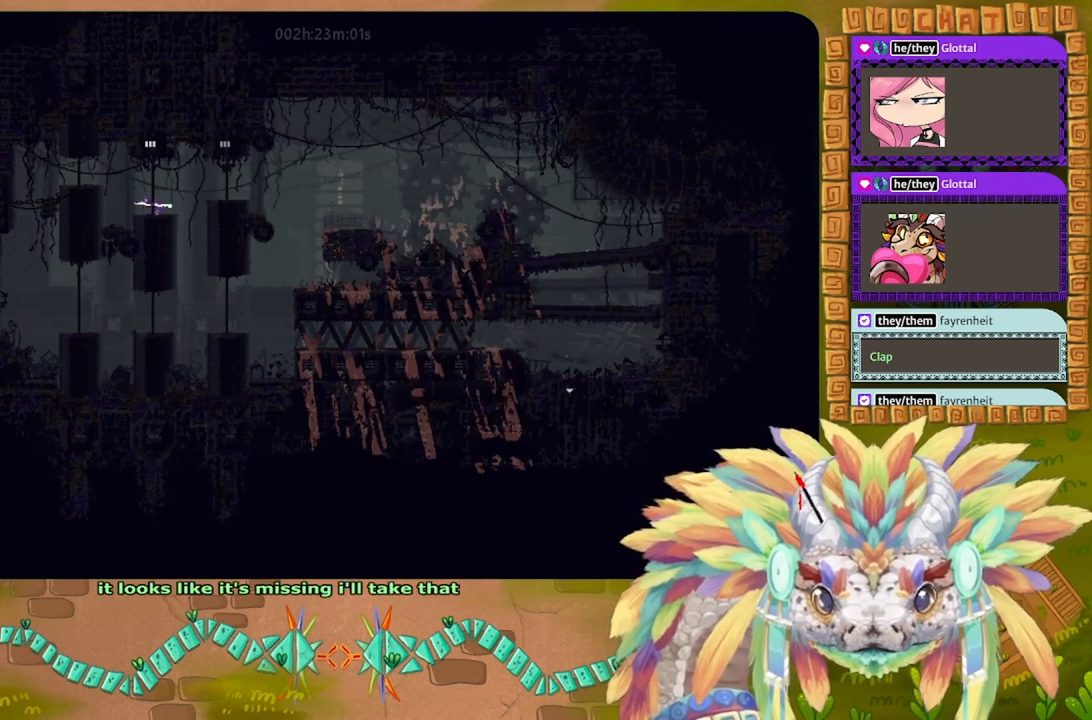
{"keys": ["left"], "events": [[133, "down", "down"], [333, "down", "up"]]}
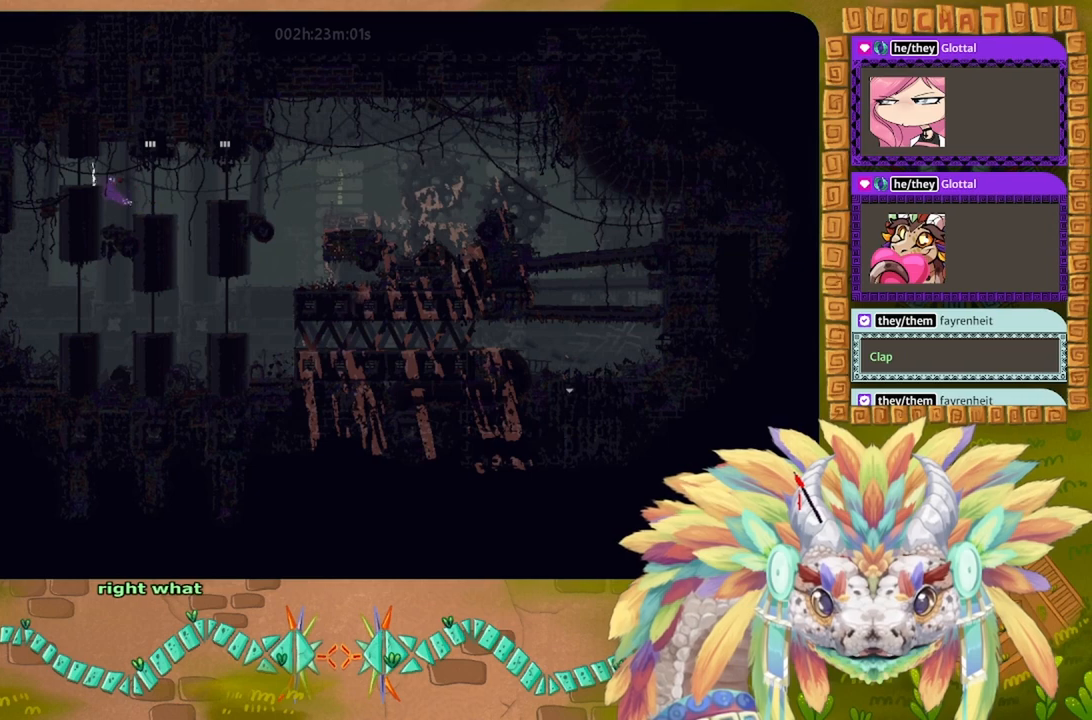
{"keys": [], "events": [[500, "left", "up"]]}
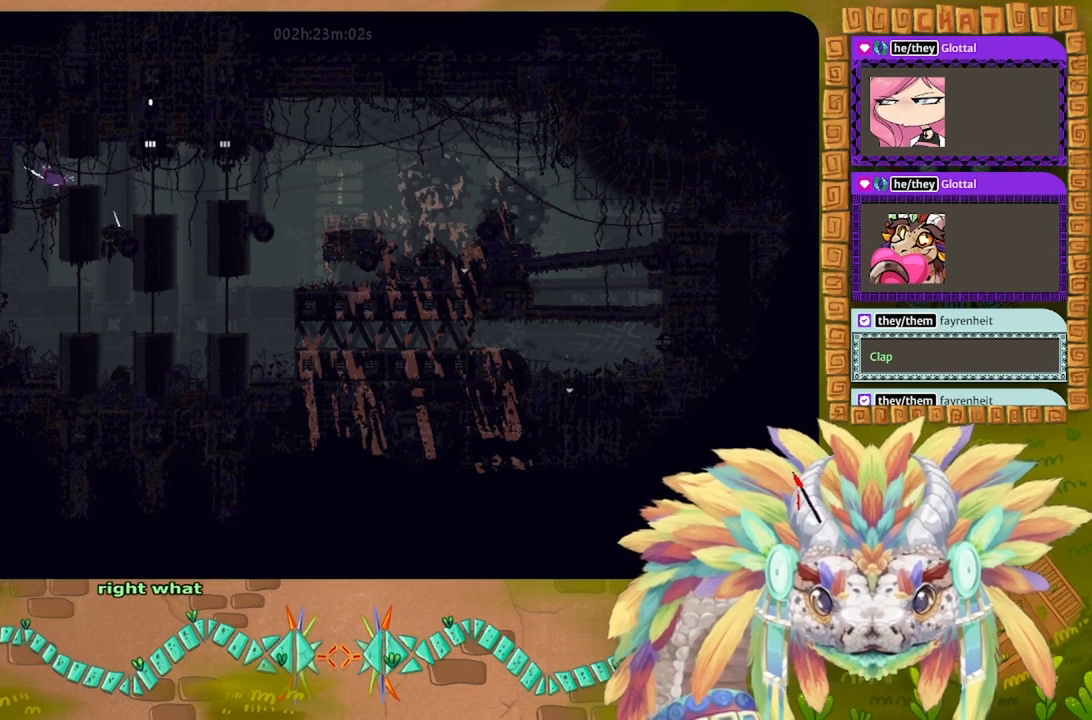
{"keys": ["left"], "events": [[133, "right", "down"], [233, "right", "up"], [266, "left", "down"]]}
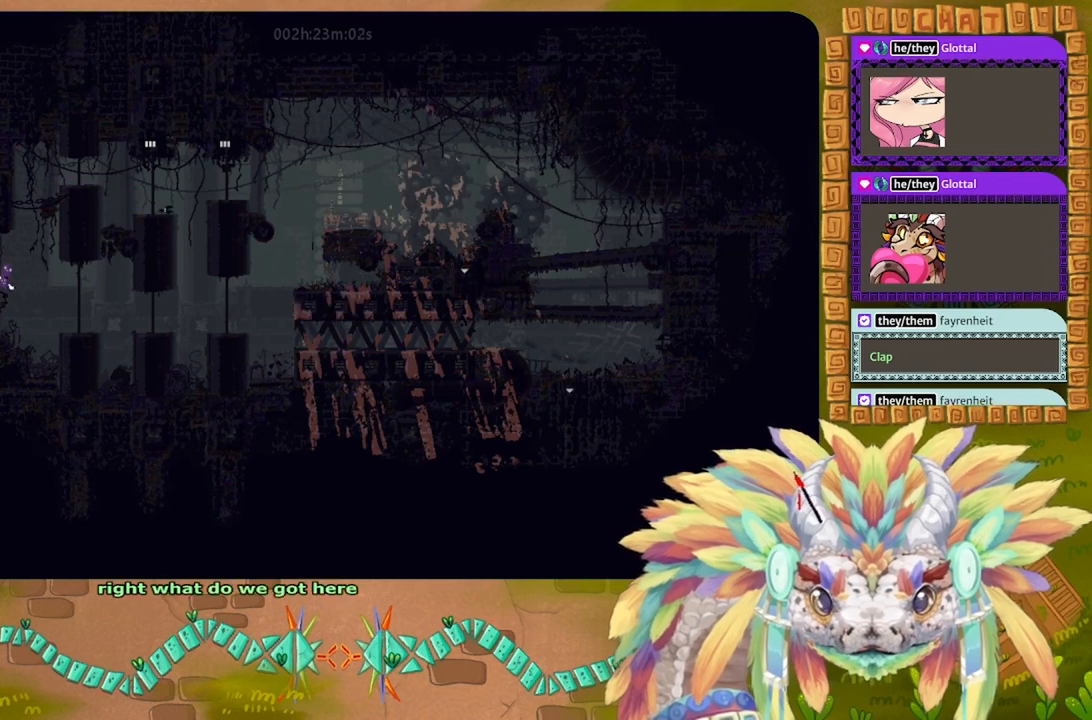
{"keys": ["left"], "events": [[133, "left", "up"], [266, "left", "down"]]}
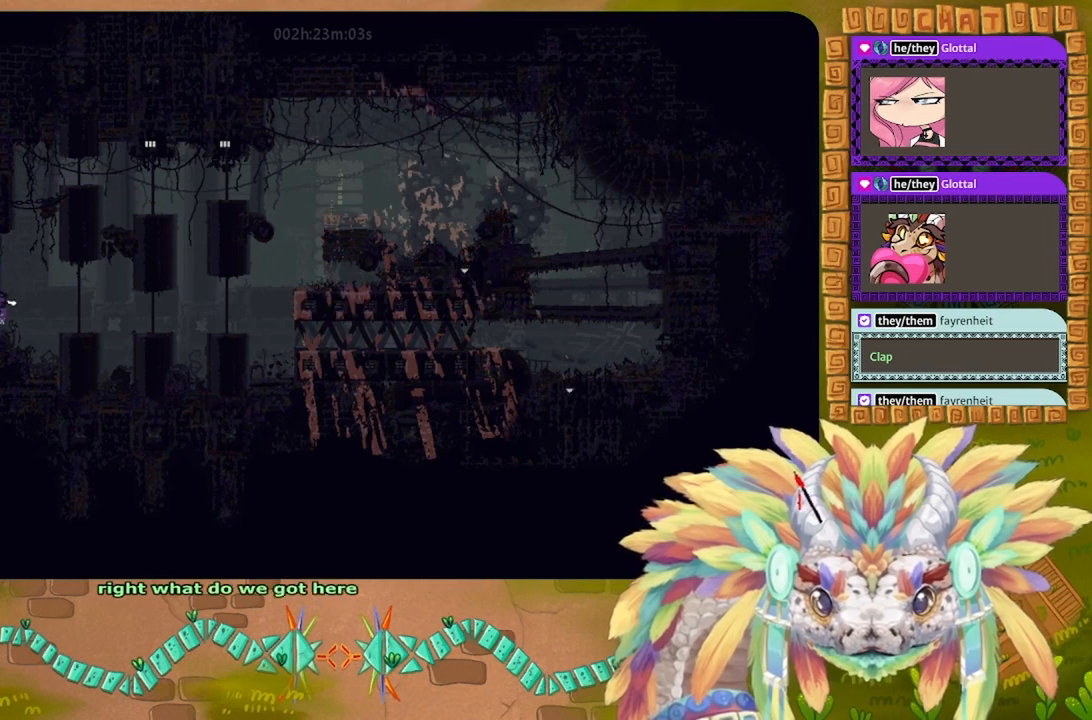
{"keys": [], "events": [[500, "left", "up"]]}
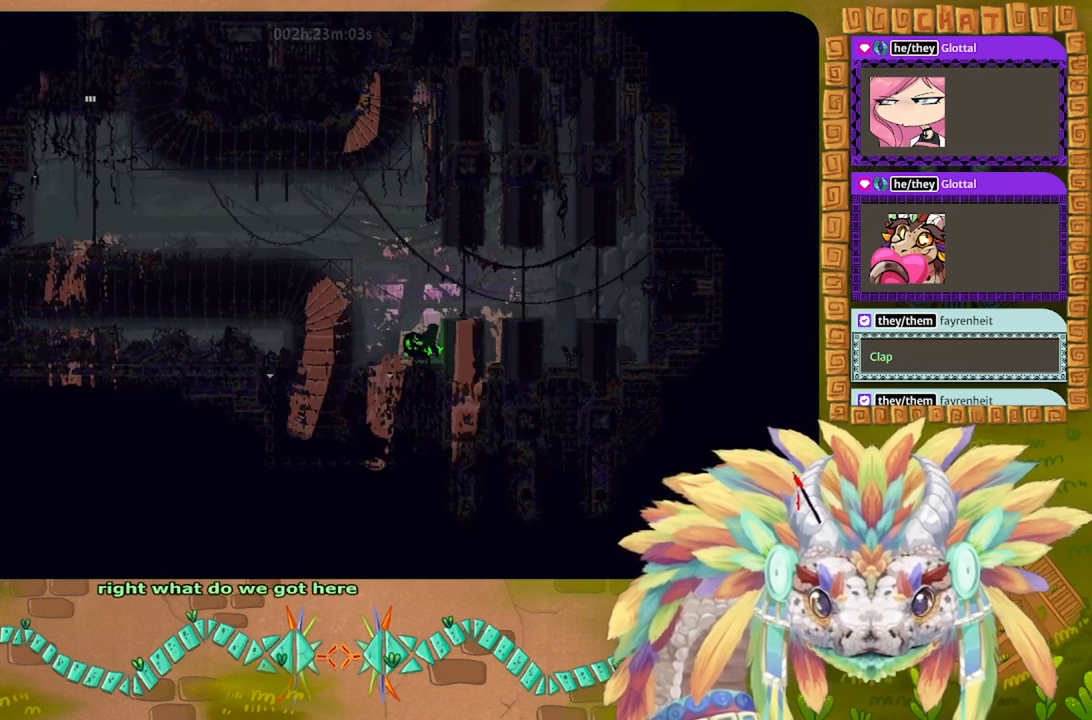
{"keys": [], "events": []}
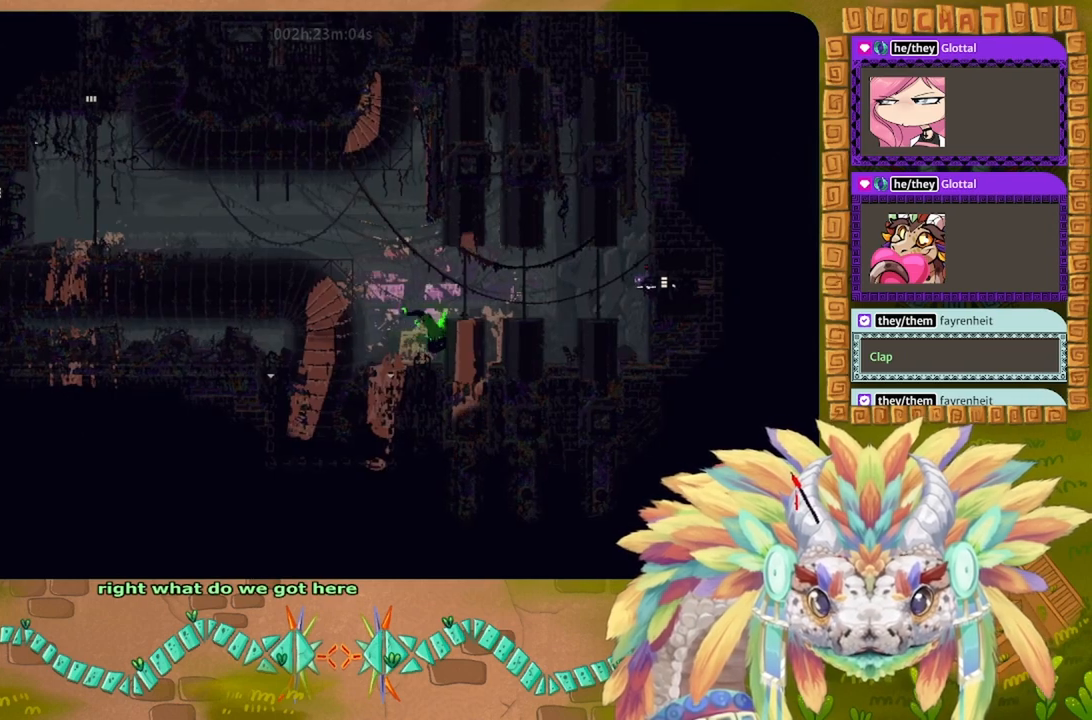
{"keys": [], "events": []}
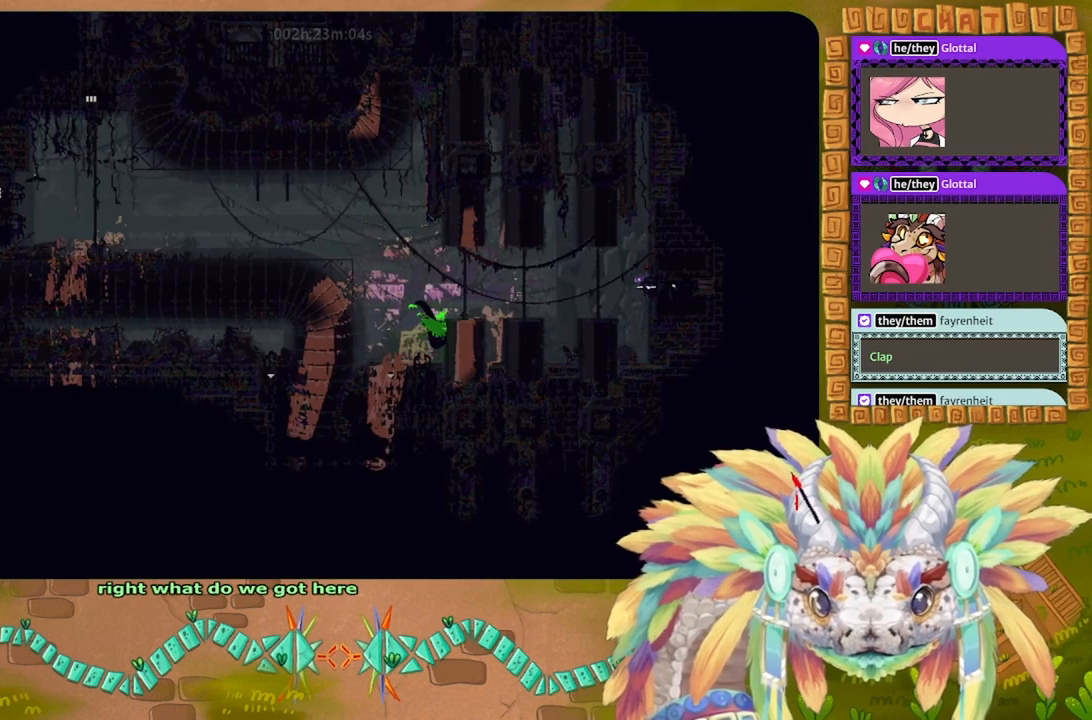
{"keys": [], "events": []}
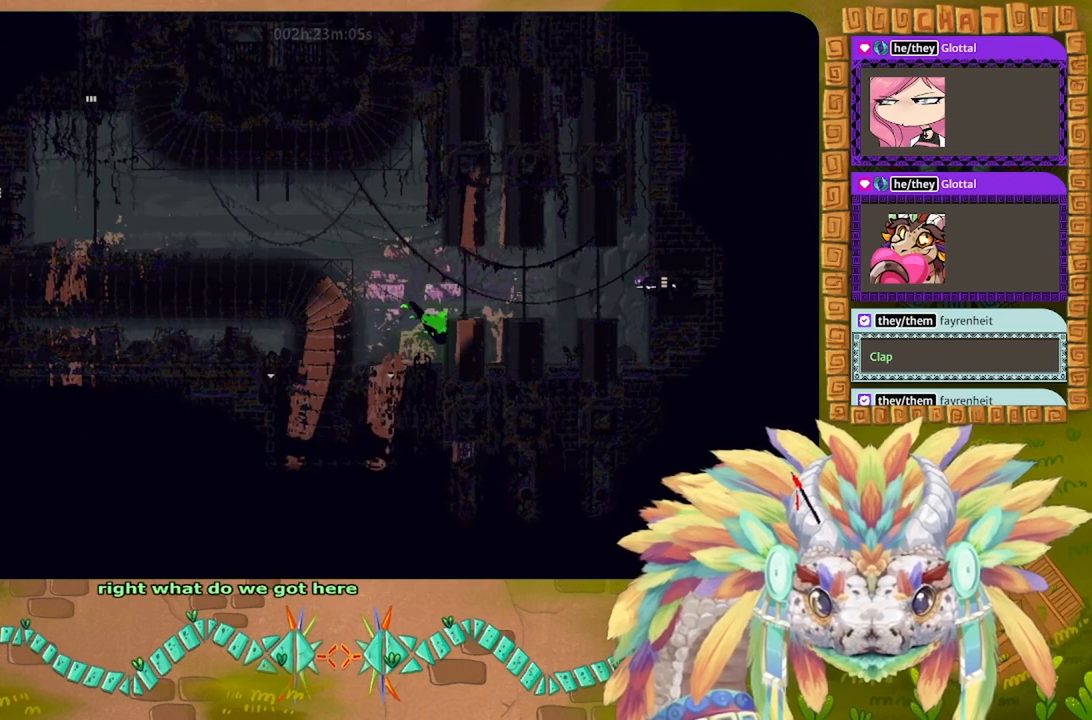
{"keys": [], "events": []}
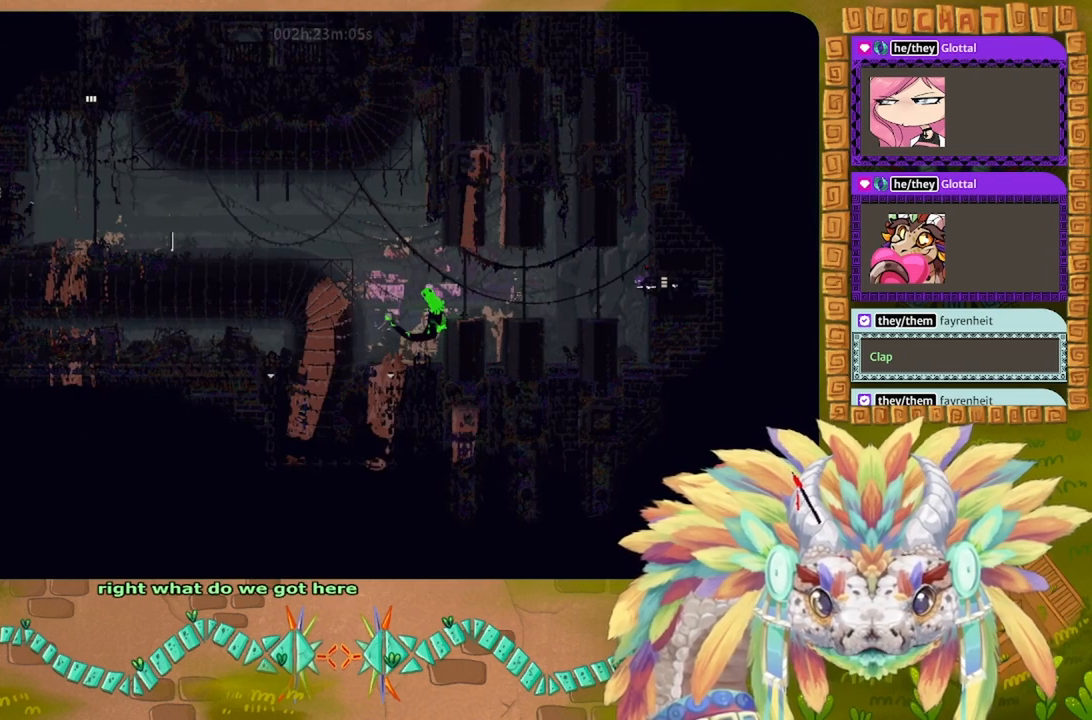
{"keys": [], "events": []}
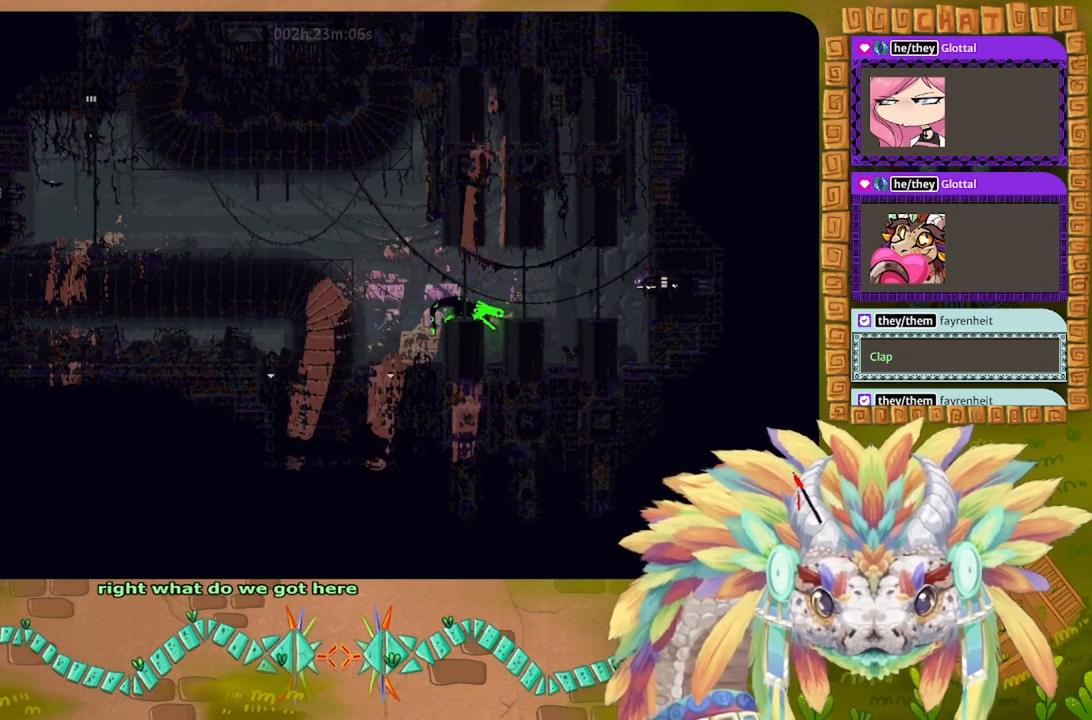
{"keys": [], "events": []}
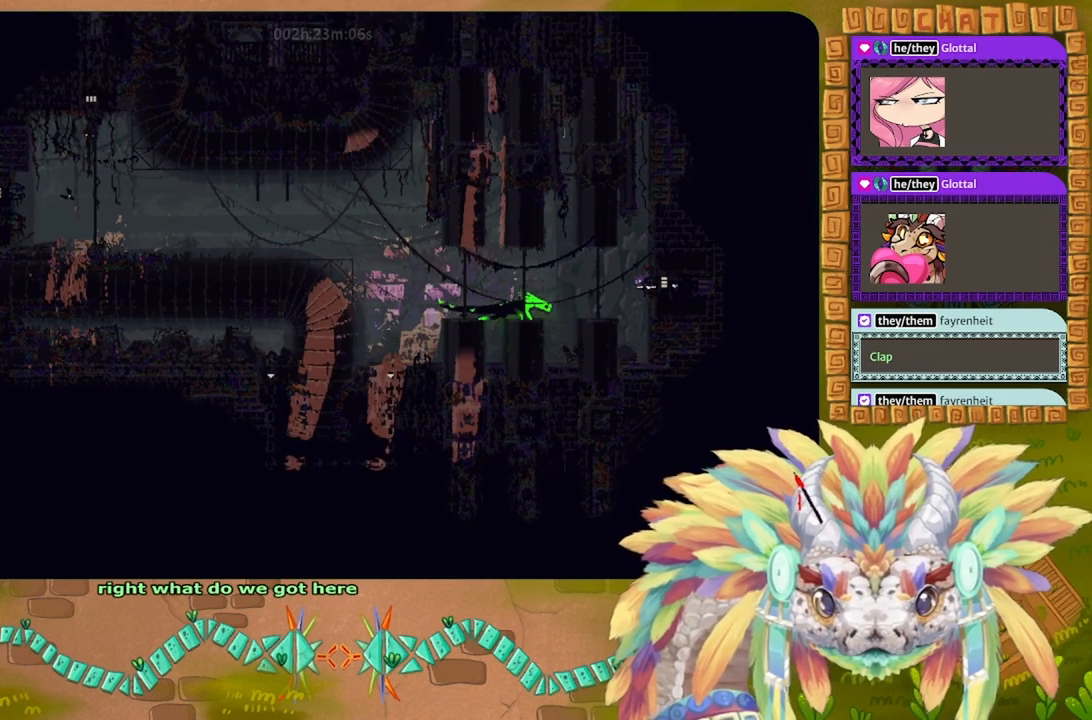
{"keys": ["right"], "events": [[233, "right", "down"]]}
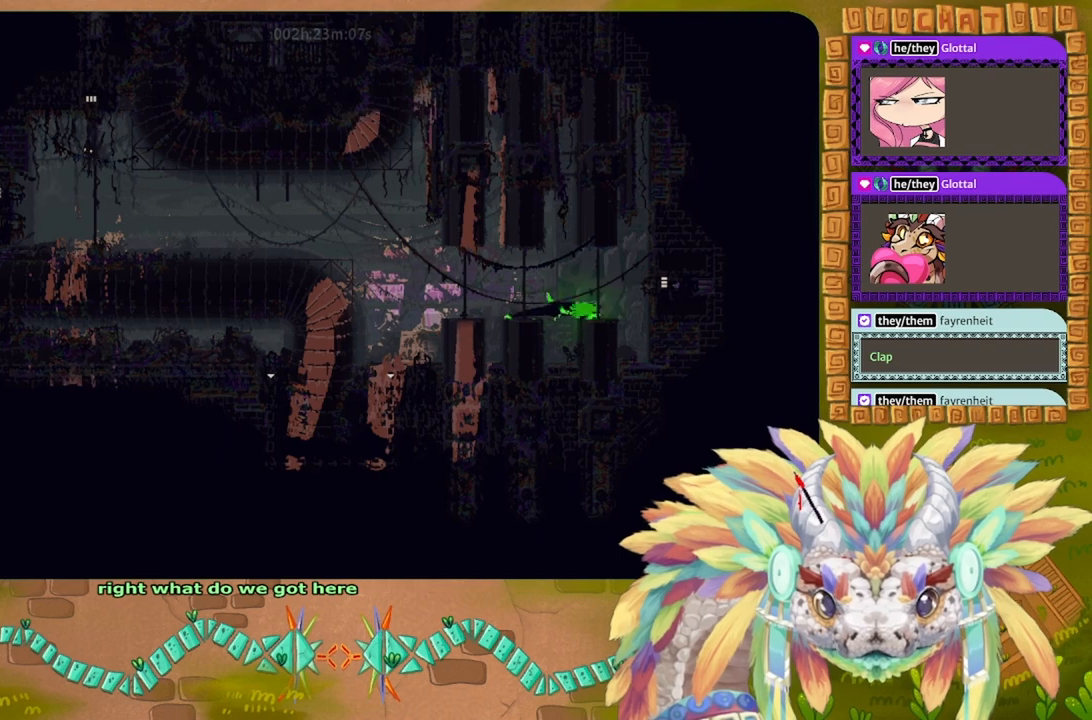
{"keys": [], "events": [[300, "right", "up"]]}
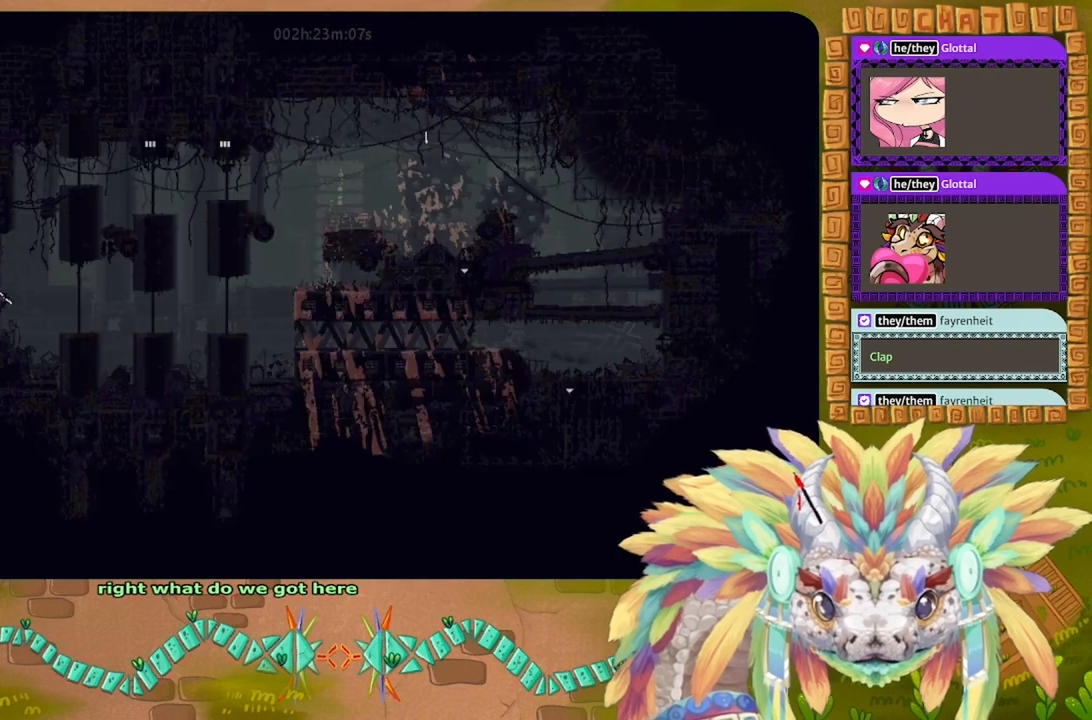
{"keys": ["left"], "events": [[400, "left", "down"]]}
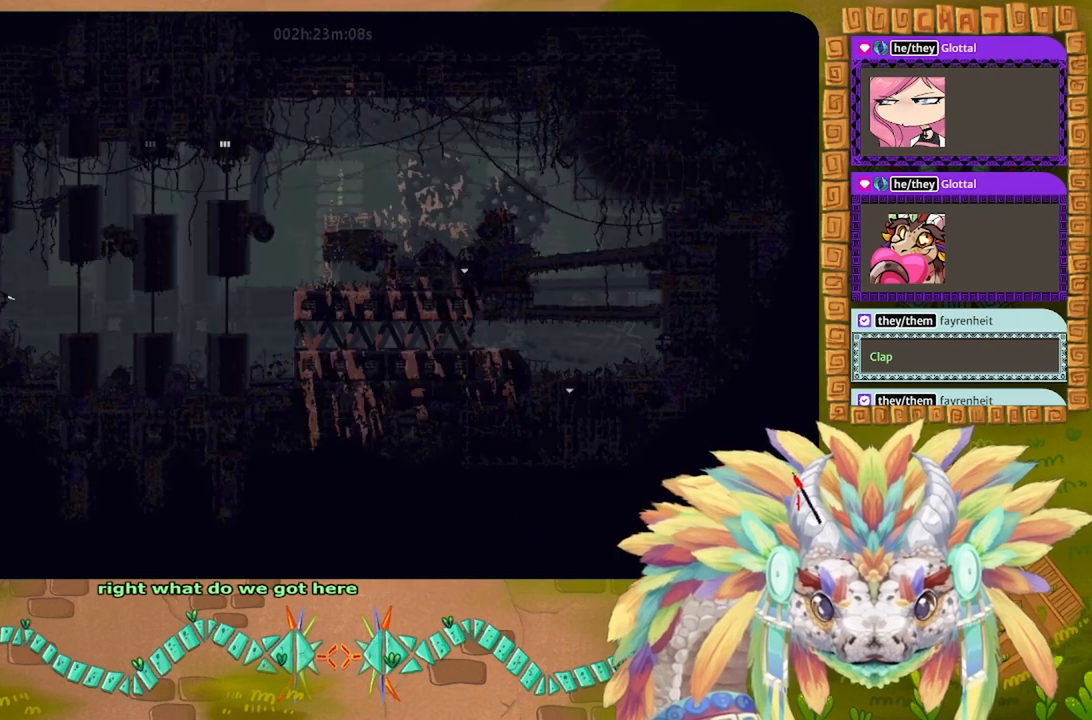
{"keys": [], "events": [[366, "left", "up"]]}
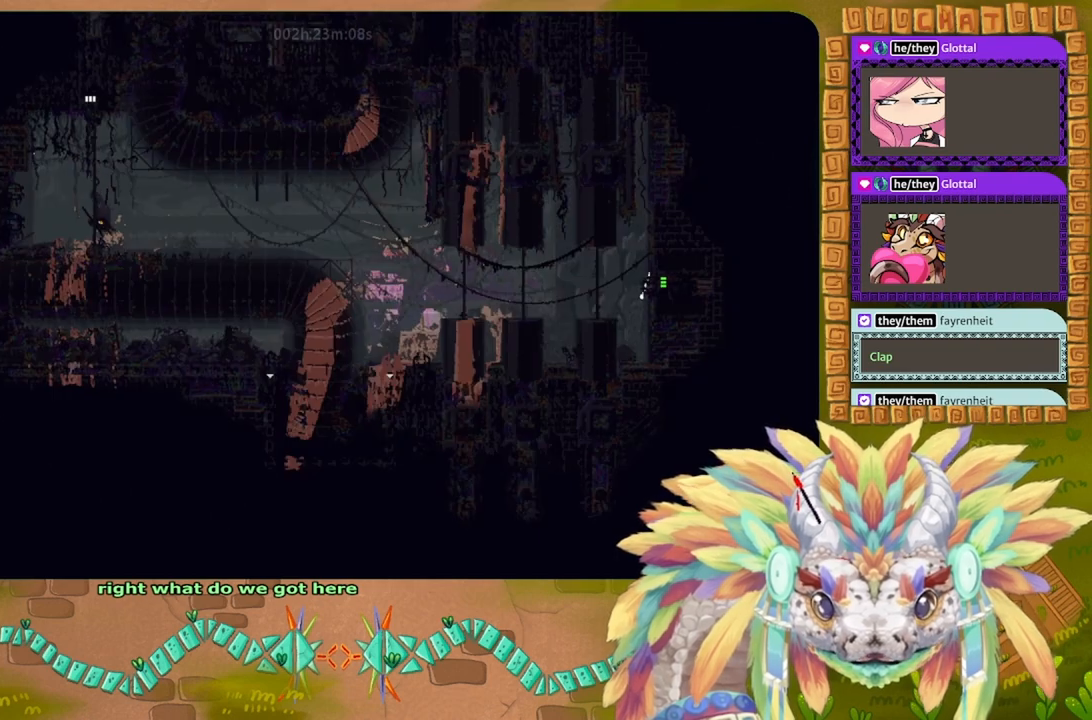
{"keys": ["right"], "events": [[466, "right", "down"]]}
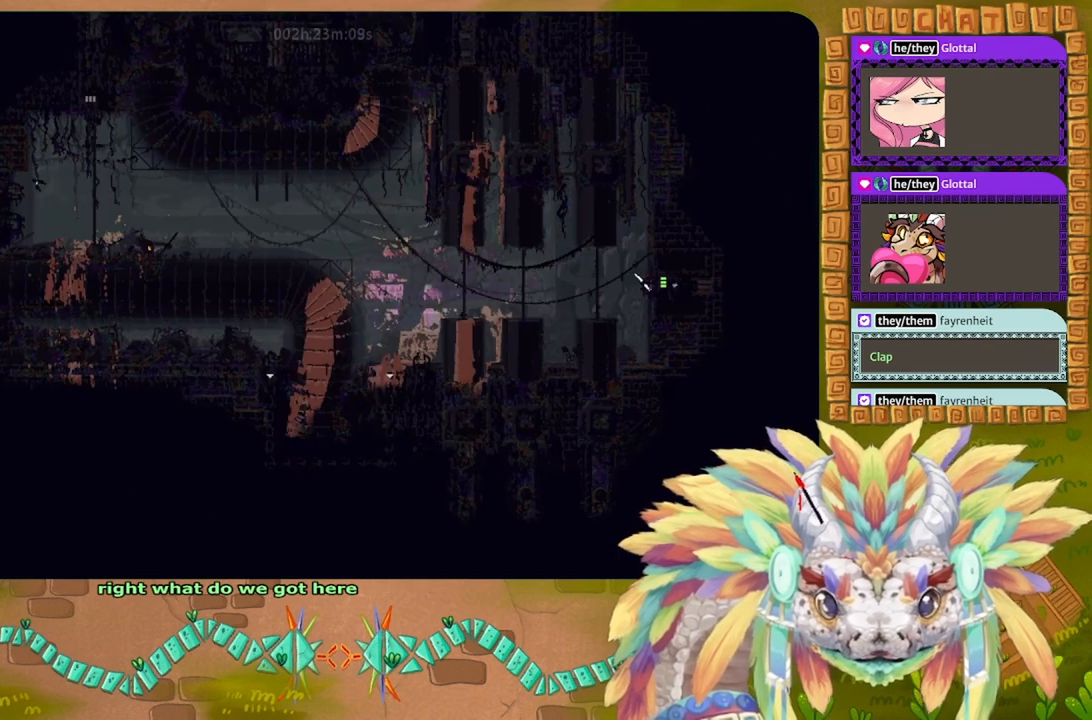
{"keys": [], "events": [[366, "right", "up"]]}
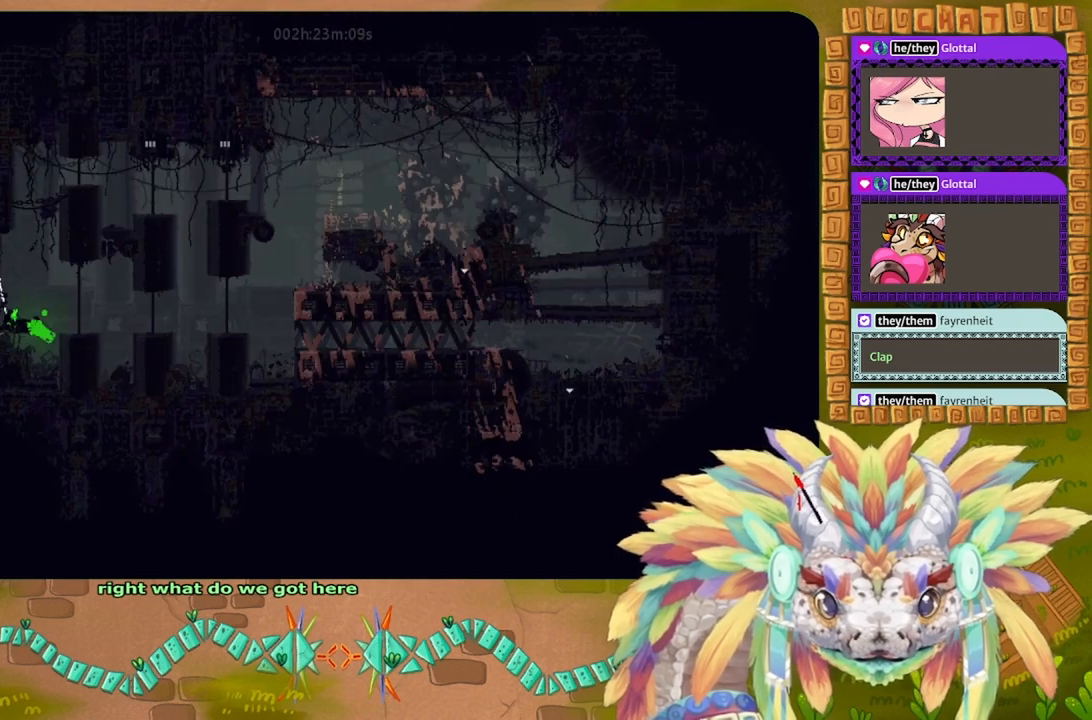
{"keys": [], "events": []}
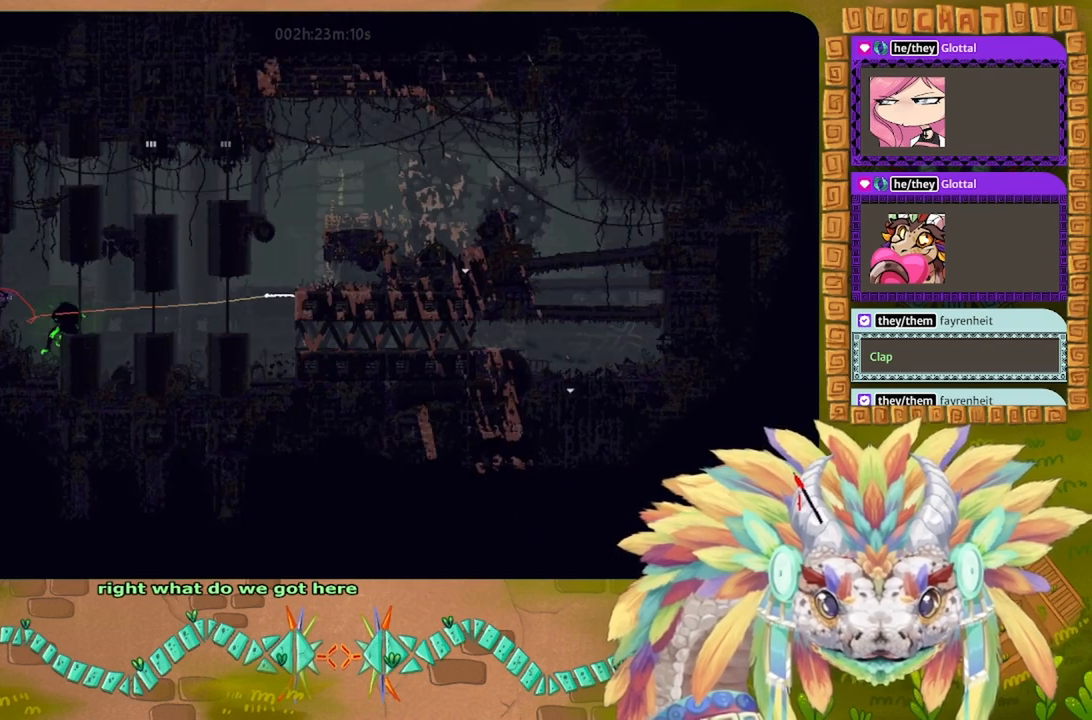
{"keys": ["left"], "events": [[100, "left", "down"]]}
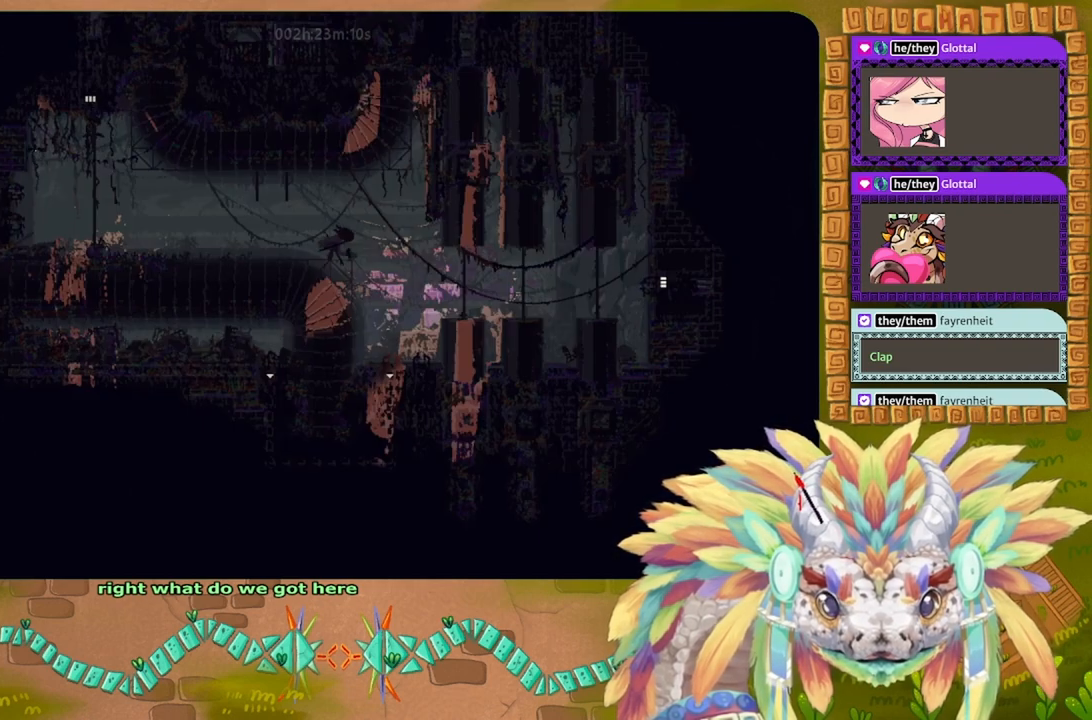
{"keys": ["g"], "events": [[66, "left", "up"], [166, "g", "down"]]}
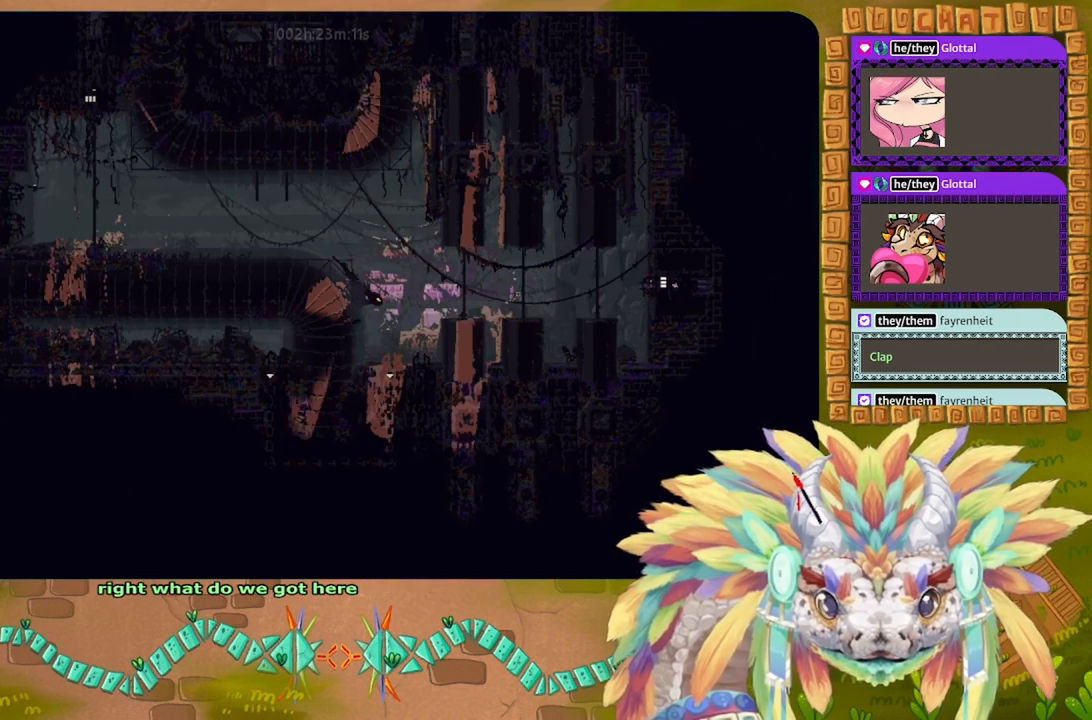
{"keys": ["g"], "events": []}
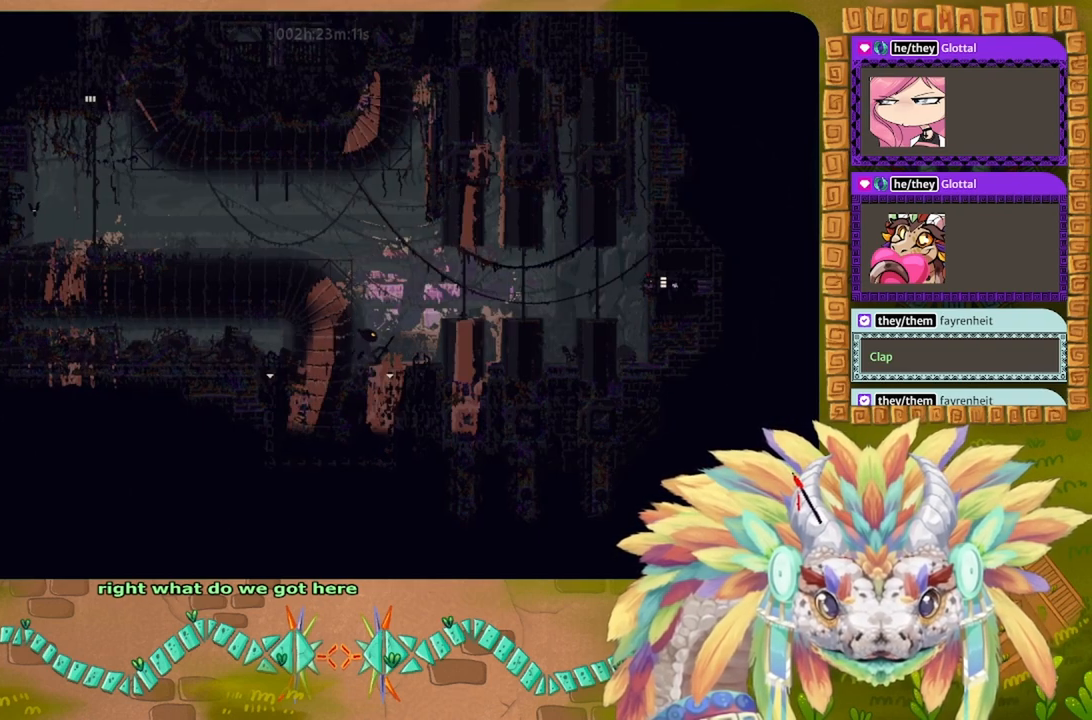
{"keys": ["g"], "events": []}
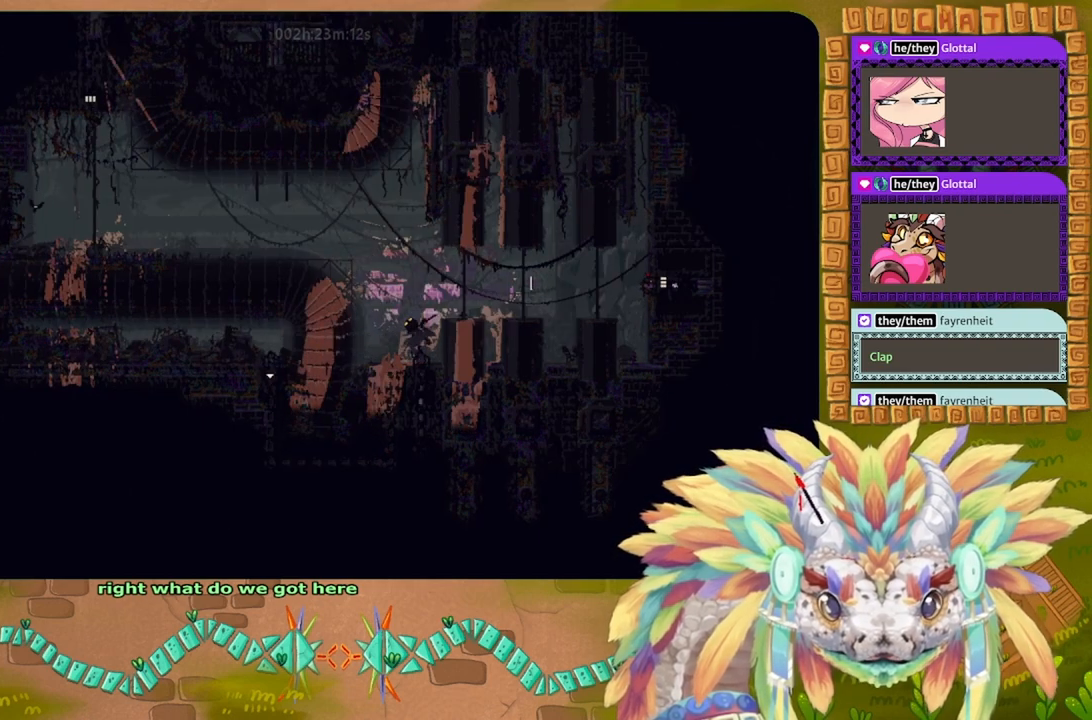
{"keys": ["g"], "events": []}
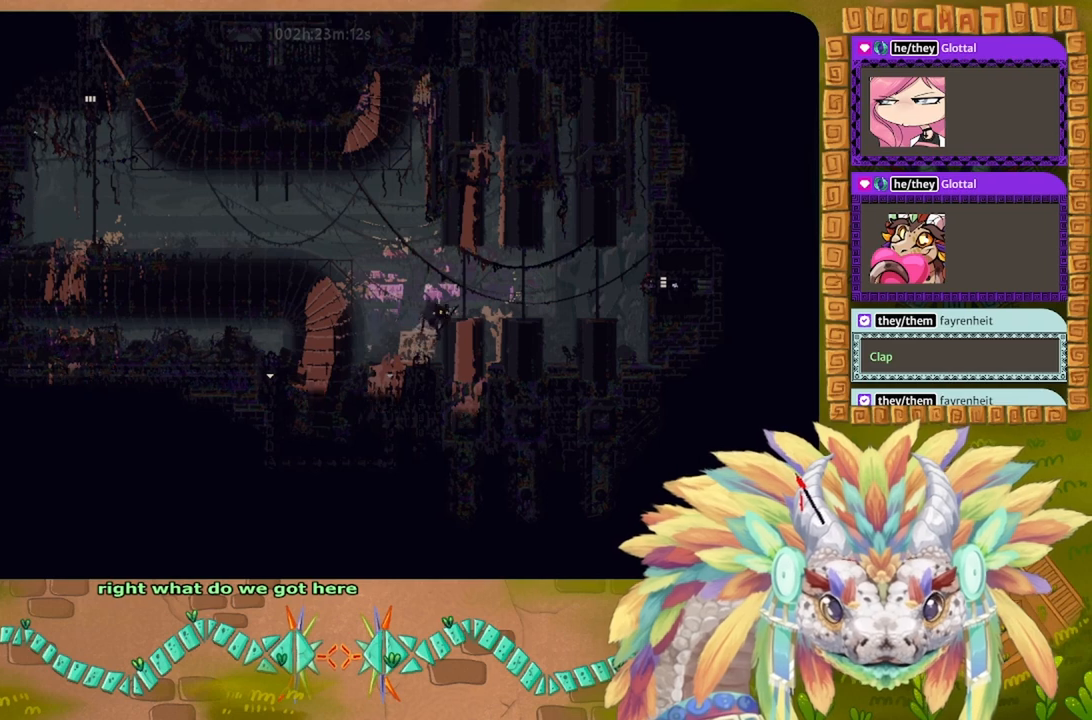
{"keys": ["g", "right"], "events": [[466, "right", "down"]]}
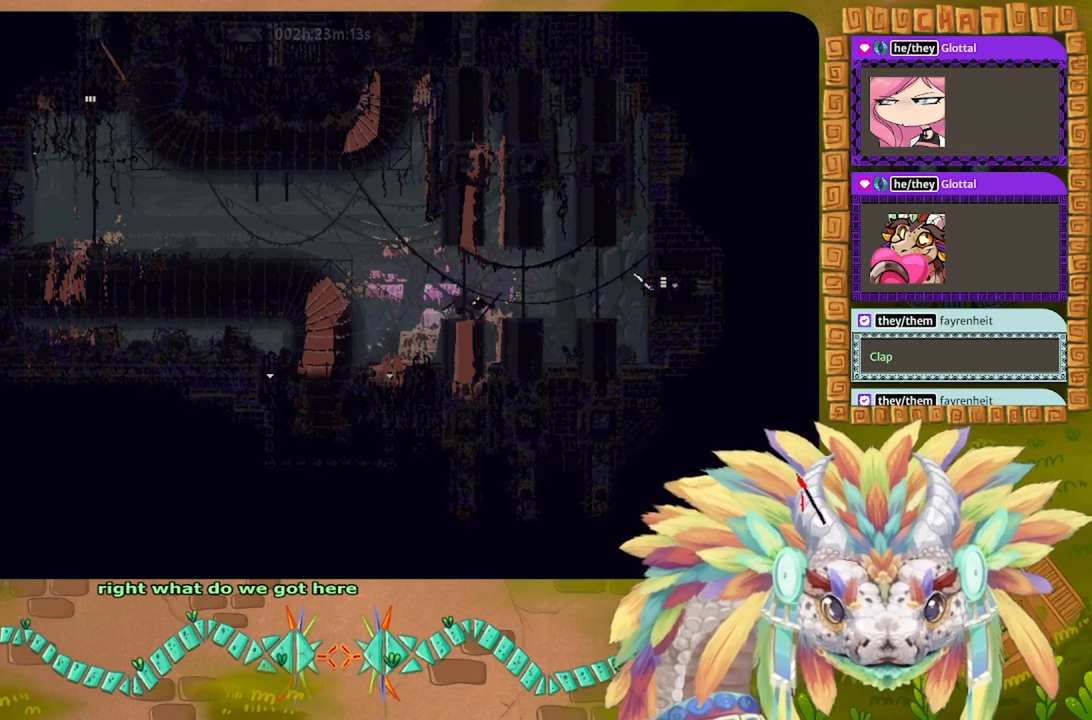
{"keys": [], "events": [[33, "g", "up"], [400, "right", "up"]]}
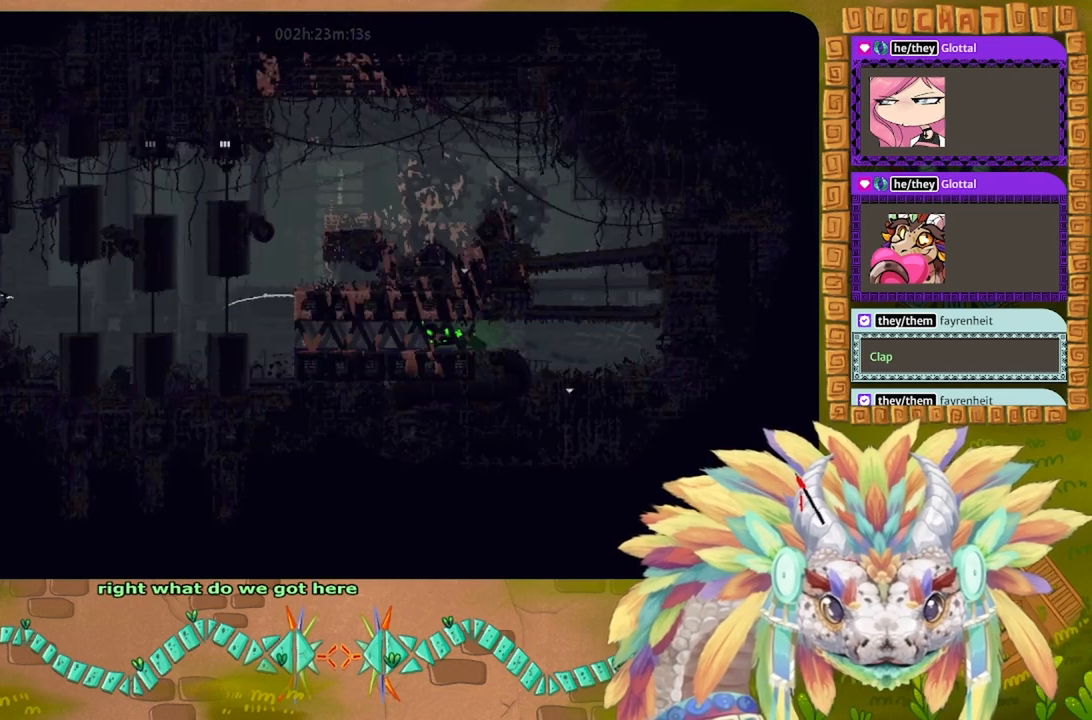
{"keys": ["right"], "events": [[433, "right", "down"]]}
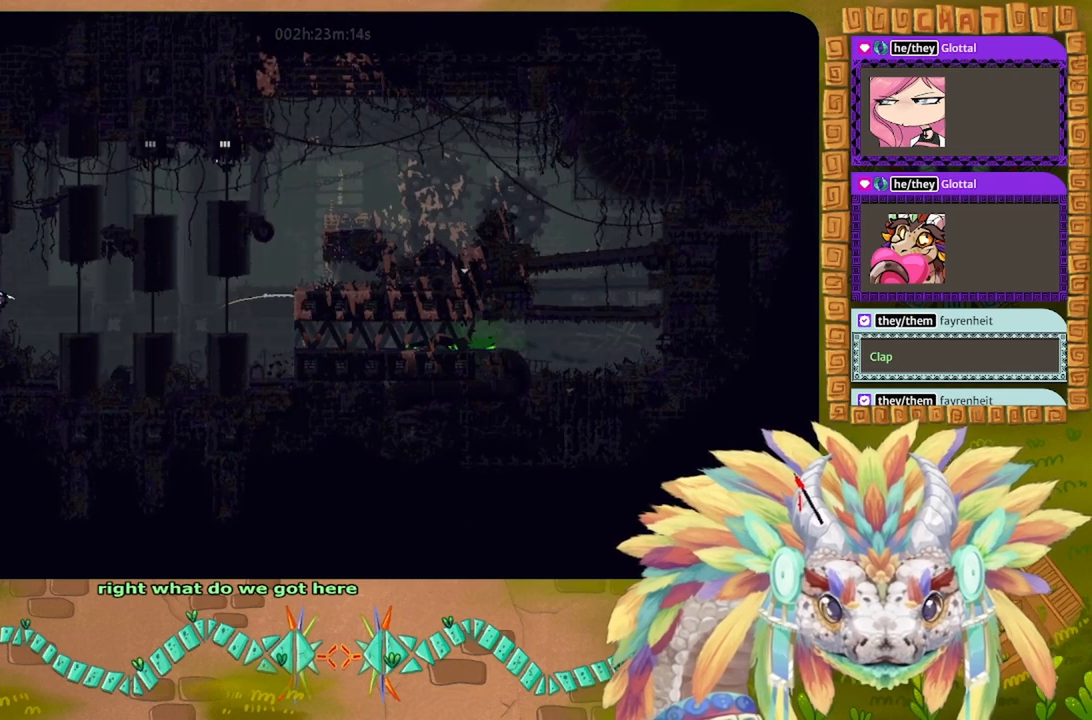
{"keys": ["right"], "events": [[233, "up", "down"], [466, "up", "up"]]}